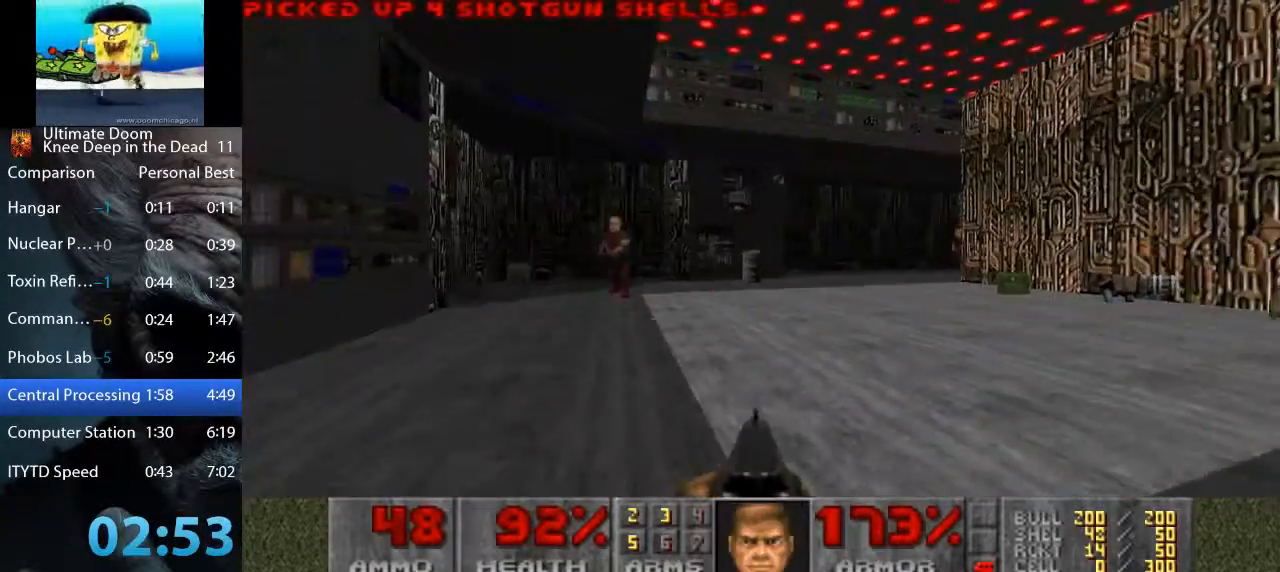
Gameplay with keyboard and mouse; each line is a JSON object with the keys and mouse buttons held at the frame after it. "events" lists presses ("down") and releases ("up") of "1", "2", "3", "4", "5", "a", "alt", "c", "ctrl", "d", "e", "f", "q", "r", "s", "shift", "space", "tab", "v", "w", "x", "z", "mouse_left", "mouse_middle", "mouse_right", "mouse_wheel_up" and "mouse_wheel_down" between this image and that frame as [ms after this image, input, new state], when the widget could be followed in between. "mouse_left", "mouse_middle", "mouse_right", "mouse_wheel_up", "mouse_wheel_down" = the "left", "middle", "right", "wheel_up", "wheel_down" buttons of the "mouse" list. No other keys are recorded. Not read: mouse_move.
{"keys": ["s"], "mouse": [], "events": [[217, "a", "up"], [267, "mouse_left", "down"], [367, "w", "up"], [450, "s", "down"], [500, "mouse_left", "up"]]}
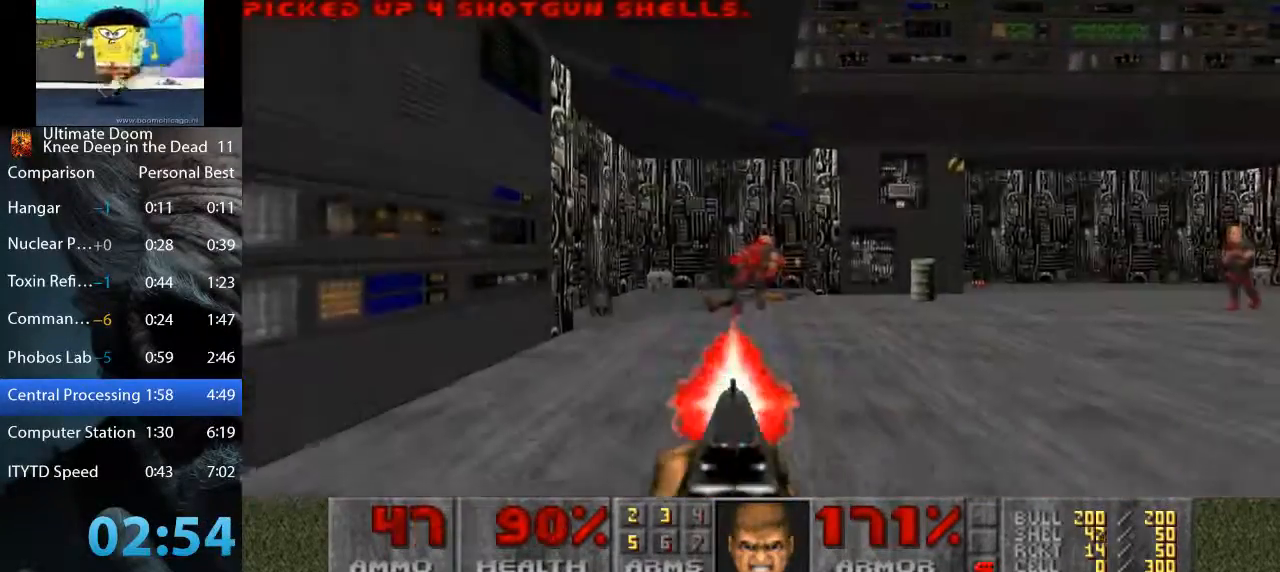
{"keys": ["w"], "mouse": [], "events": [[100, "s", "up"], [183, "w", "down"], [283, "a", "down"], [467, "a", "up"]]}
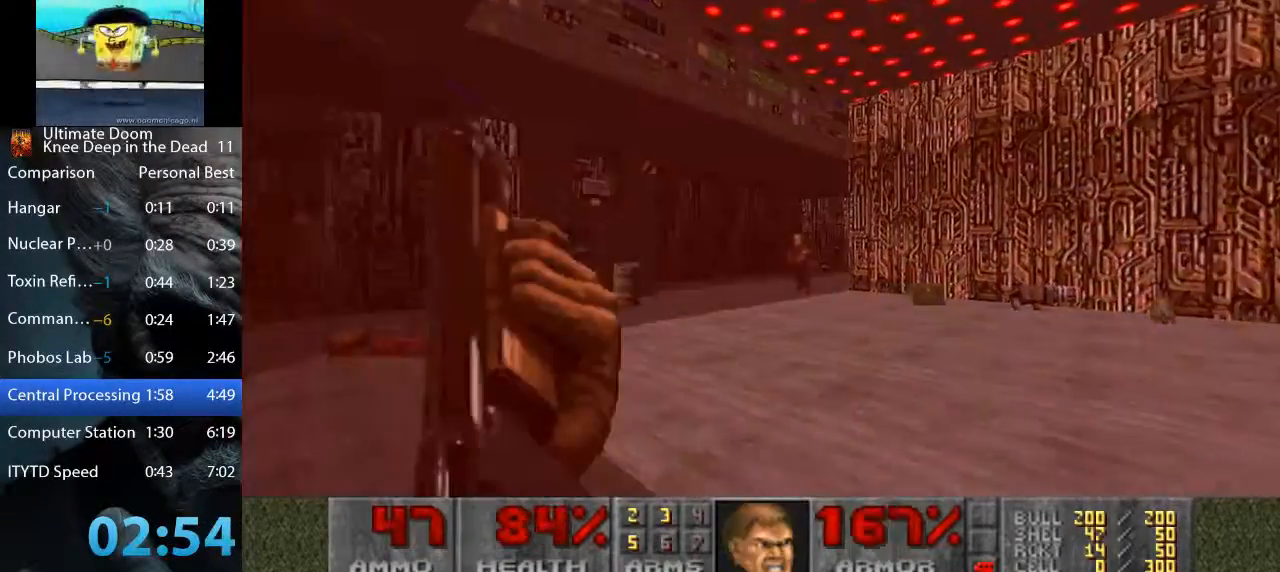
{"keys": ["a"], "mouse": ["left"], "events": [[167, "mouse_left", "down"], [217, "w", "up"], [300, "s", "down"], [433, "a", "down"], [483, "s", "up"]]}
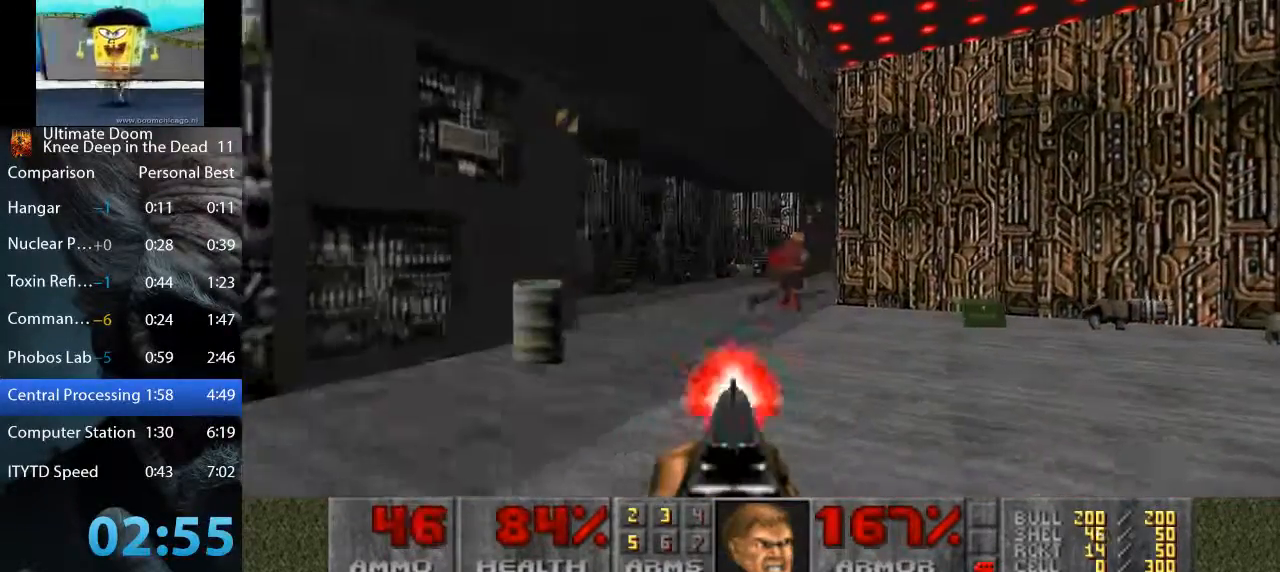
{"keys": ["a", "w"], "mouse": [], "events": [[33, "mouse_left", "up"], [33, "w", "down"], [183, "a", "up"], [217, "a", "down"]]}
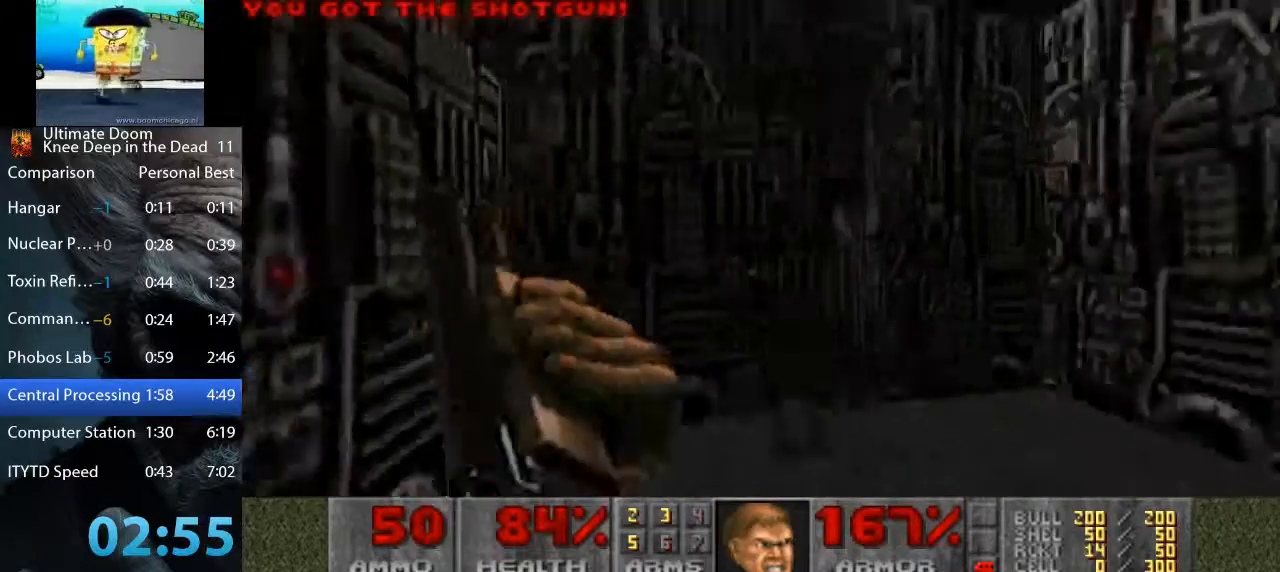
{"keys": ["a", "w"], "mouse": [], "events": [[50, "w", "up"], [150, "w", "down"]]}
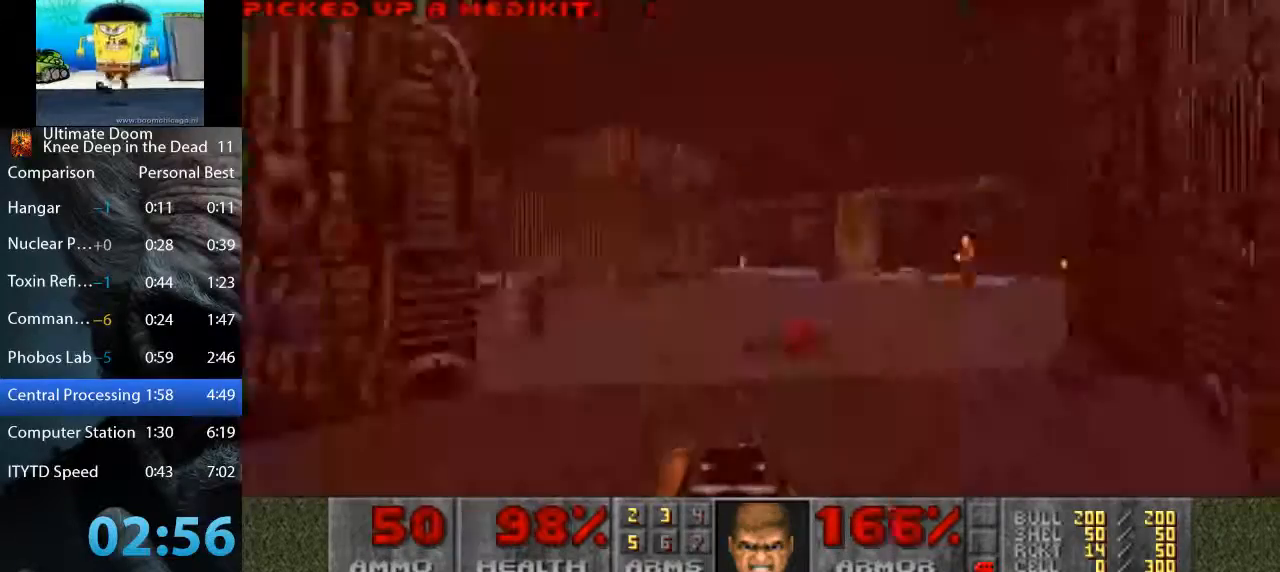
{"keys": ["w"], "mouse": ["left"], "events": [[67, "a", "up"], [67, "d", "down"], [350, "d", "up"], [400, "mouse_left", "down"]]}
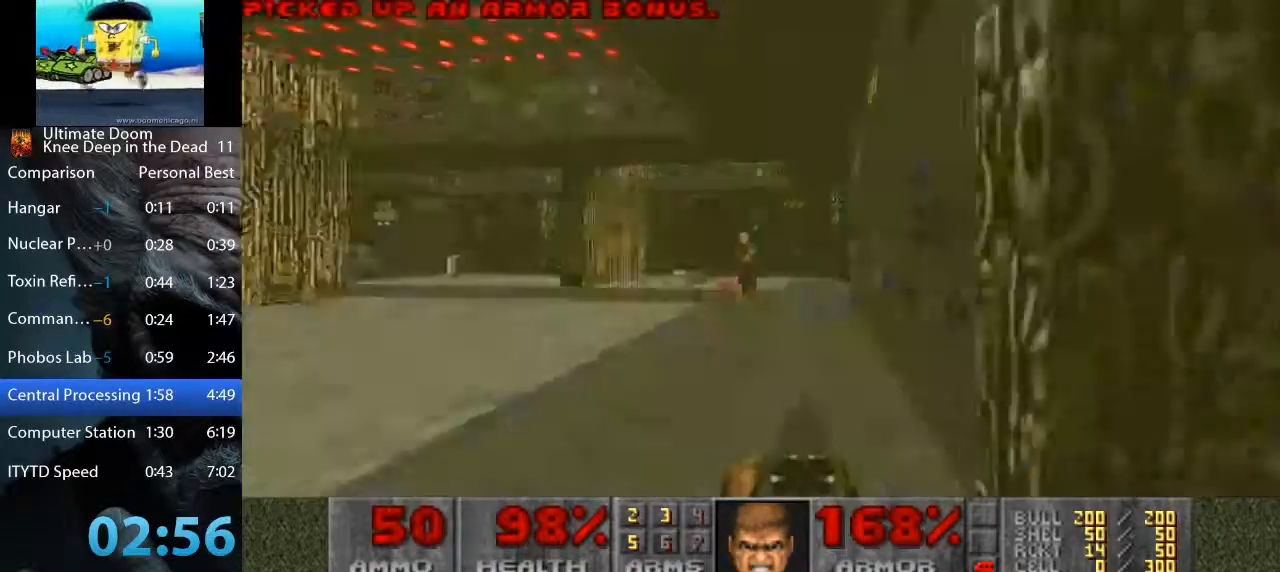
{"keys": ["w"], "mouse": [], "events": [[33, "w", "up"], [183, "a", "down"], [217, "w", "down"], [267, "a", "up"], [267, "mouse_left", "up"]]}
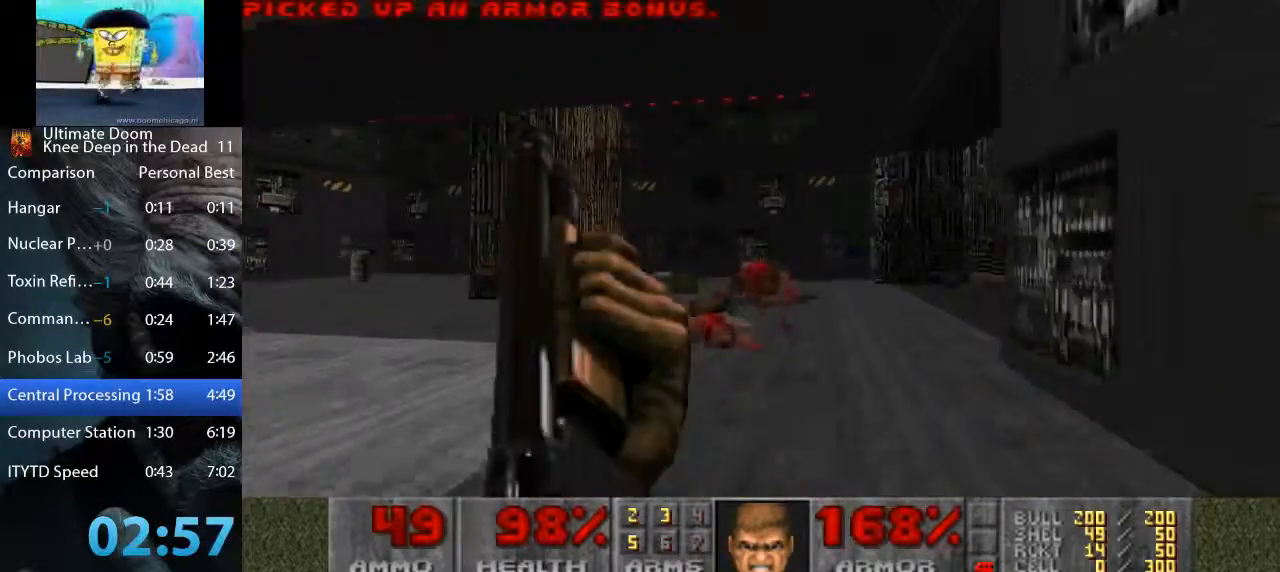
{"keys": ["a", "w"], "mouse": [], "events": [[100, "d", "down"], [183, "d", "up"], [283, "a", "down"]]}
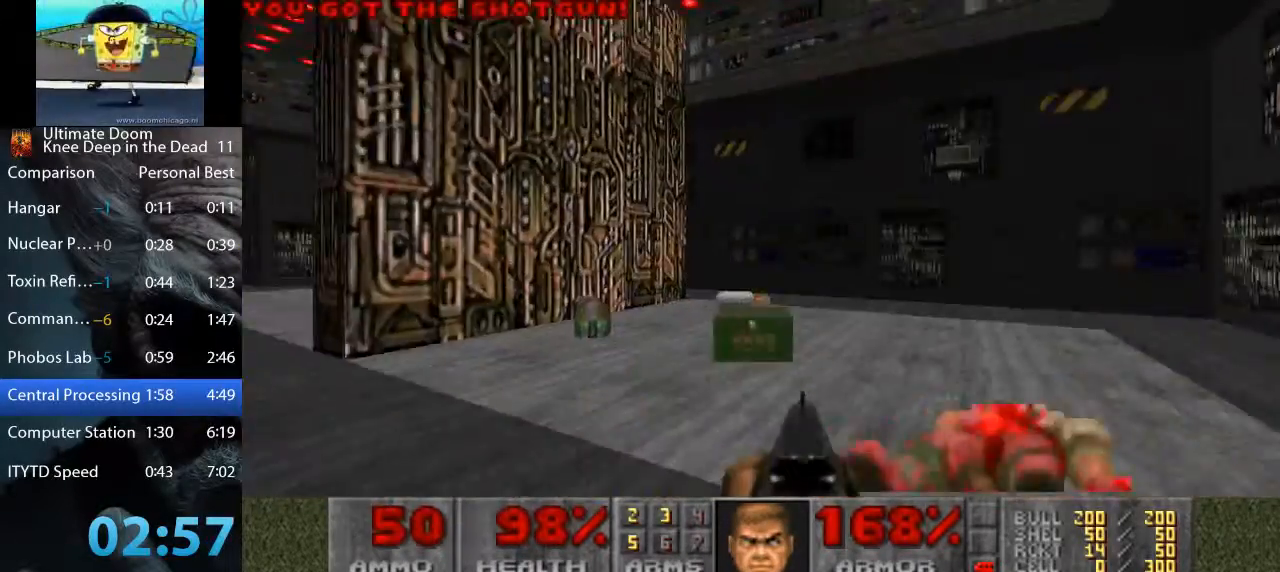
{"keys": ["d", "w"], "mouse": [], "events": [[17, "a", "up"], [200, "d", "down"]]}
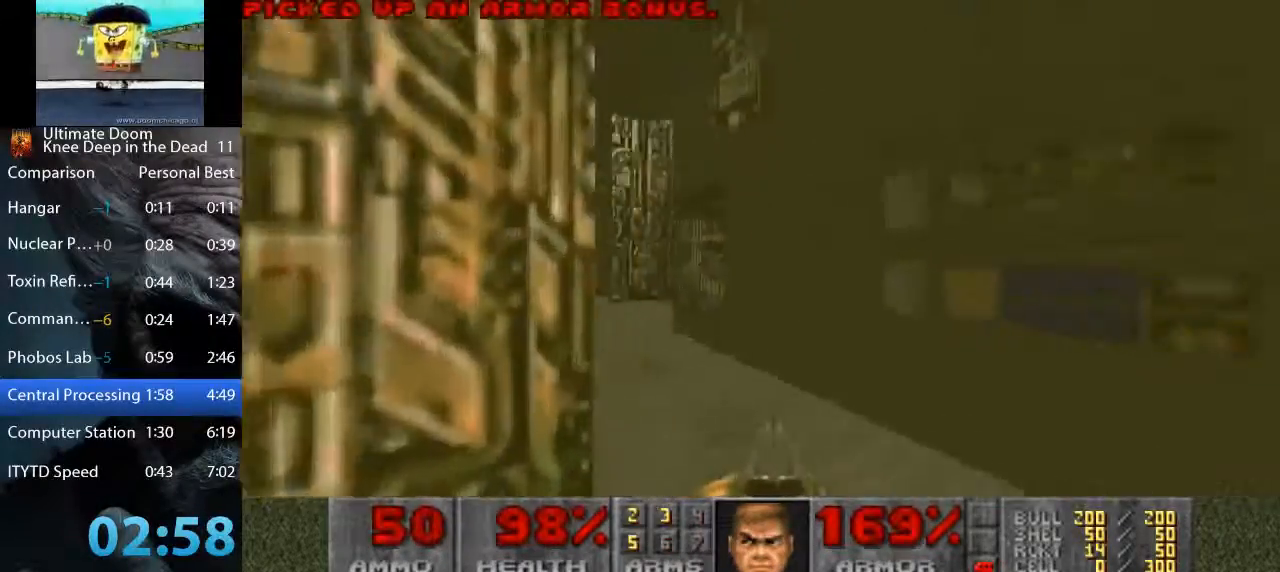
{"keys": ["d"], "mouse": [], "events": [[33, "d", "up"], [83, "a", "down"], [367, "a", "up"], [367, "d", "down"], [450, "w", "up"]]}
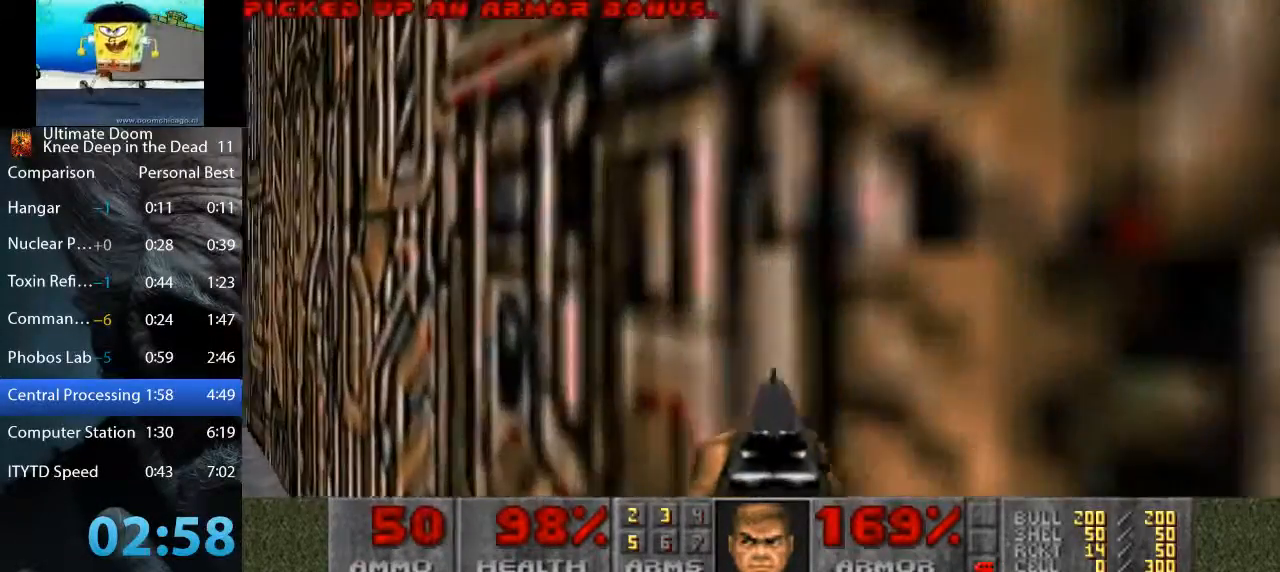
{"keys": ["a", "w"], "mouse": [], "events": [[233, "w", "down"], [333, "d", "up"], [433, "a", "down"]]}
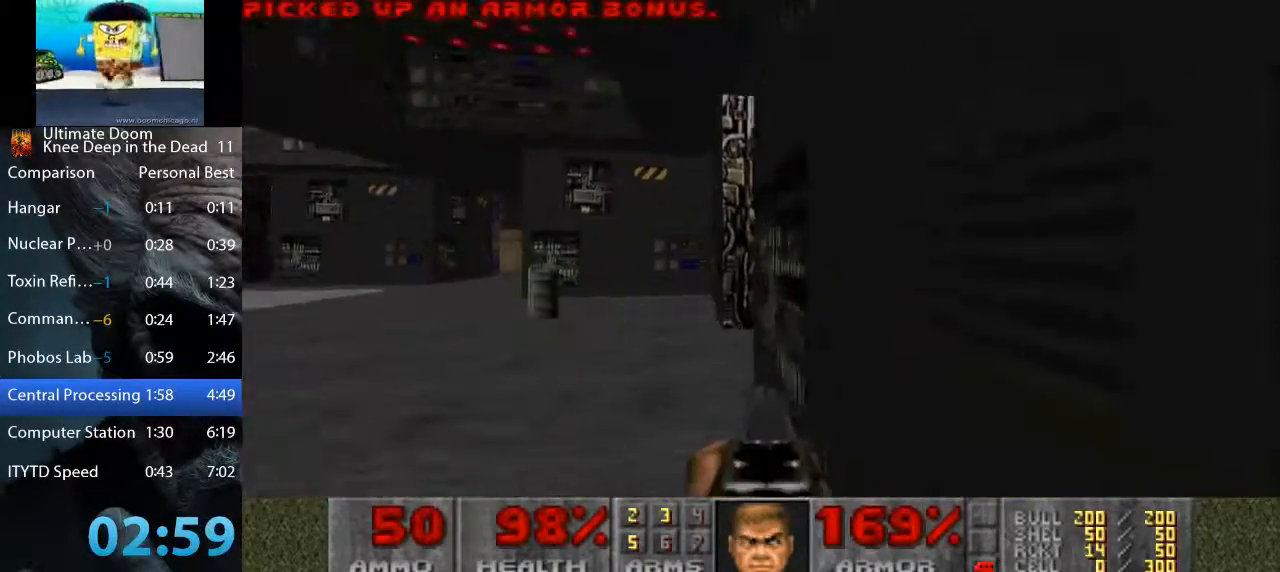
{"keys": ["d", "w"], "mouse": [], "events": [[67, "w", "up"], [167, "w", "down"], [350, "a", "up"], [433, "d", "down"]]}
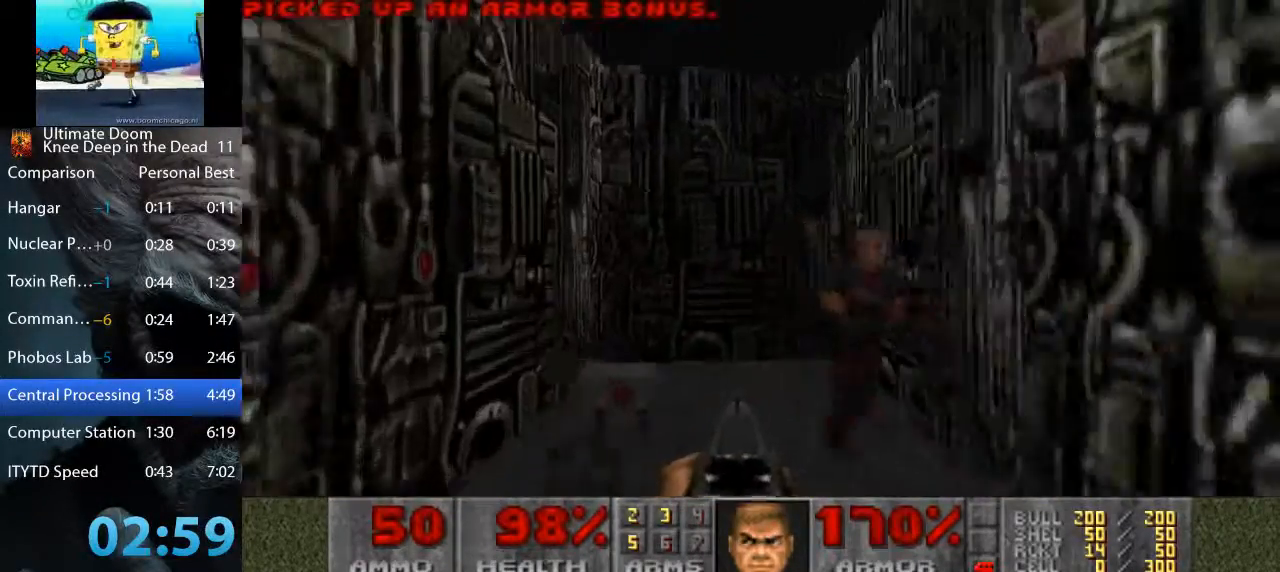
{"keys": ["a"], "mouse": [], "events": [[133, "d", "up"], [217, "d", "down"], [217, "mouse_left", "down"], [267, "w", "up"], [367, "s", "down"], [417, "a", "down"], [417, "d", "up"], [500, "mouse_left", "up"], [500, "s", "up"]]}
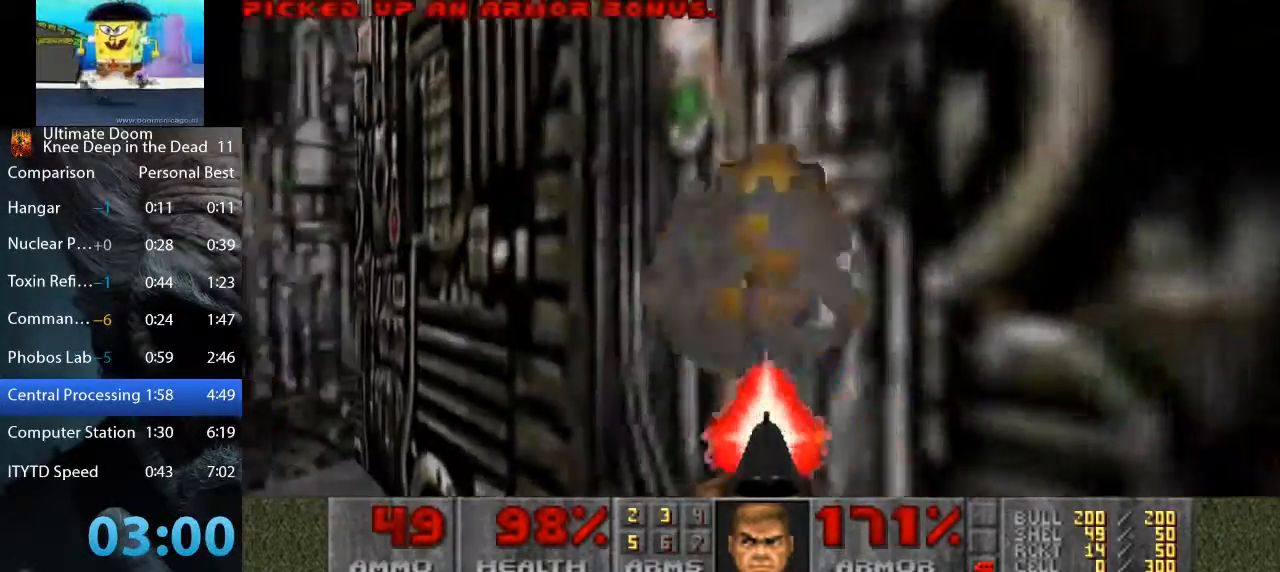
{"keys": ["d"], "mouse": [], "events": [[50, "w", "down"], [433, "a", "up"], [467, "d", "down"], [467, "w", "up"]]}
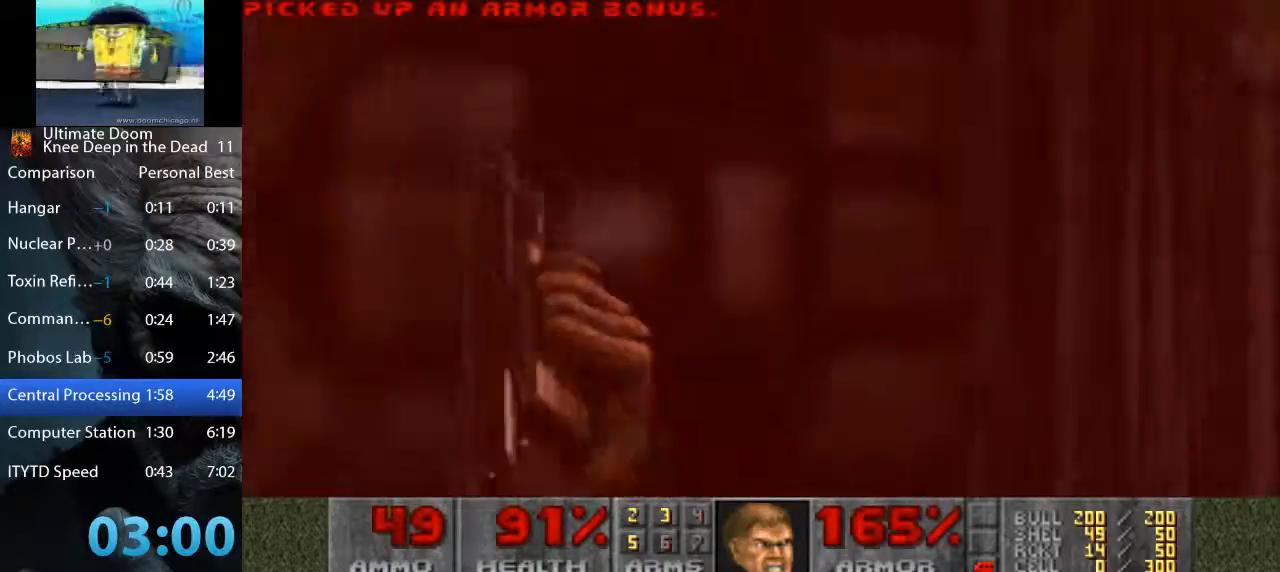
{"keys": ["w"], "mouse": [], "events": [[67, "s", "down"], [117, "d", "up"], [167, "a", "down"], [250, "a", "up"], [300, "s", "up"], [400, "w", "down"]]}
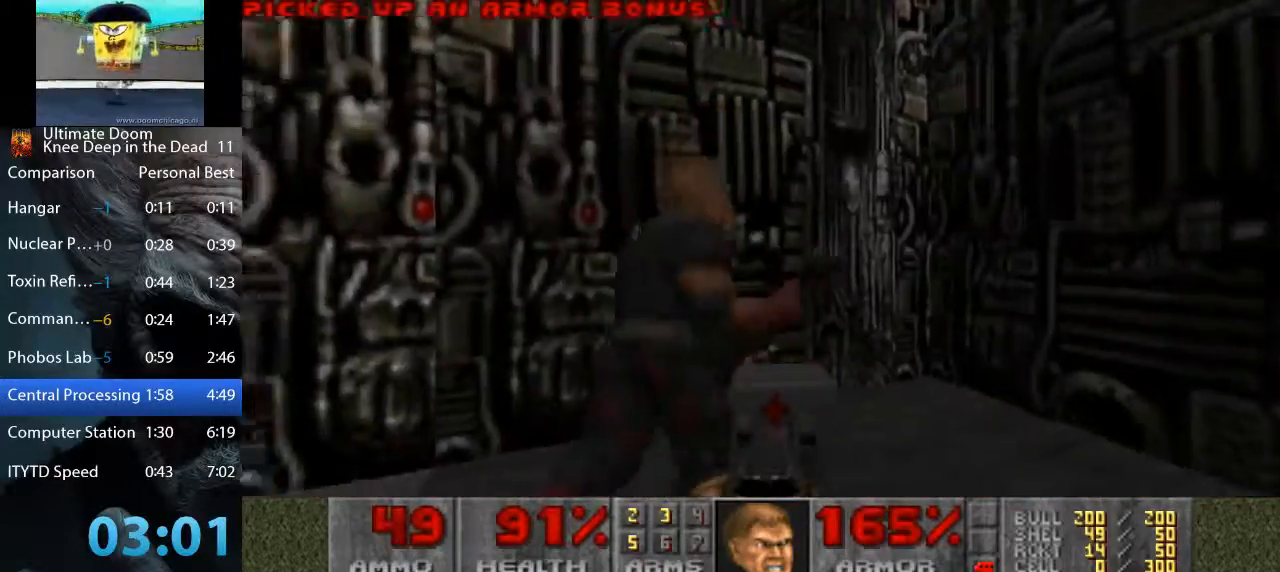
{"keys": ["w"], "mouse": [], "events": [[83, "mouse_left", "down"], [83, "w", "up"], [183, "s", "down"], [267, "d", "down"], [317, "s", "up"], [417, "mouse_left", "up"], [417, "w", "down"], [450, "d", "up"]]}
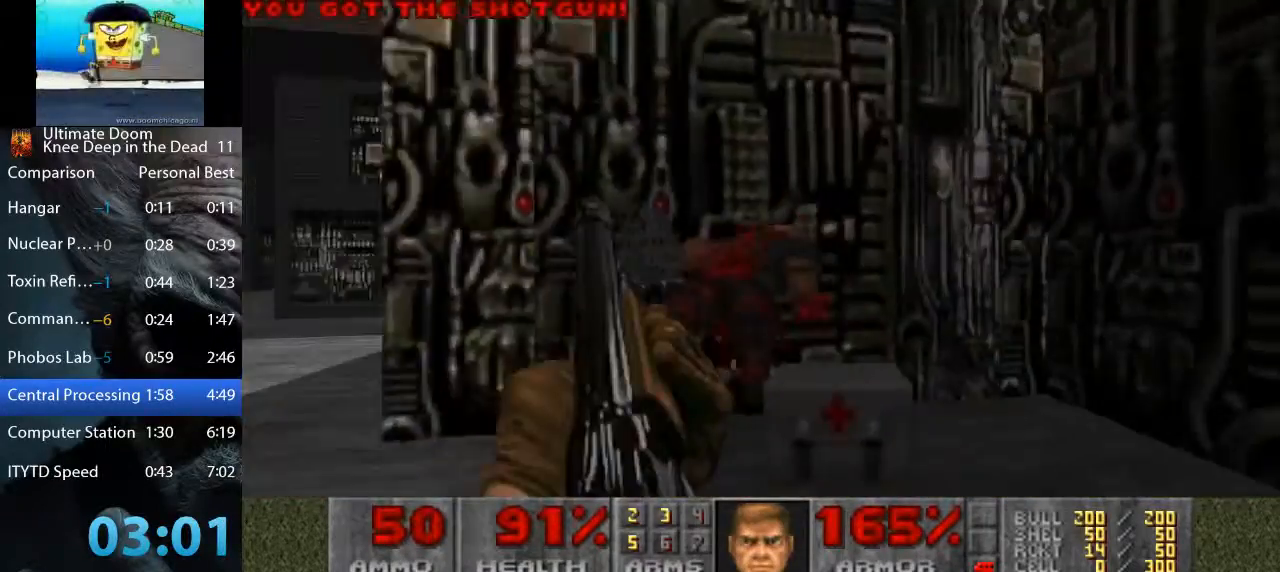
{"keys": ["a", "w"], "mouse": [], "events": [[333, "a", "down"]]}
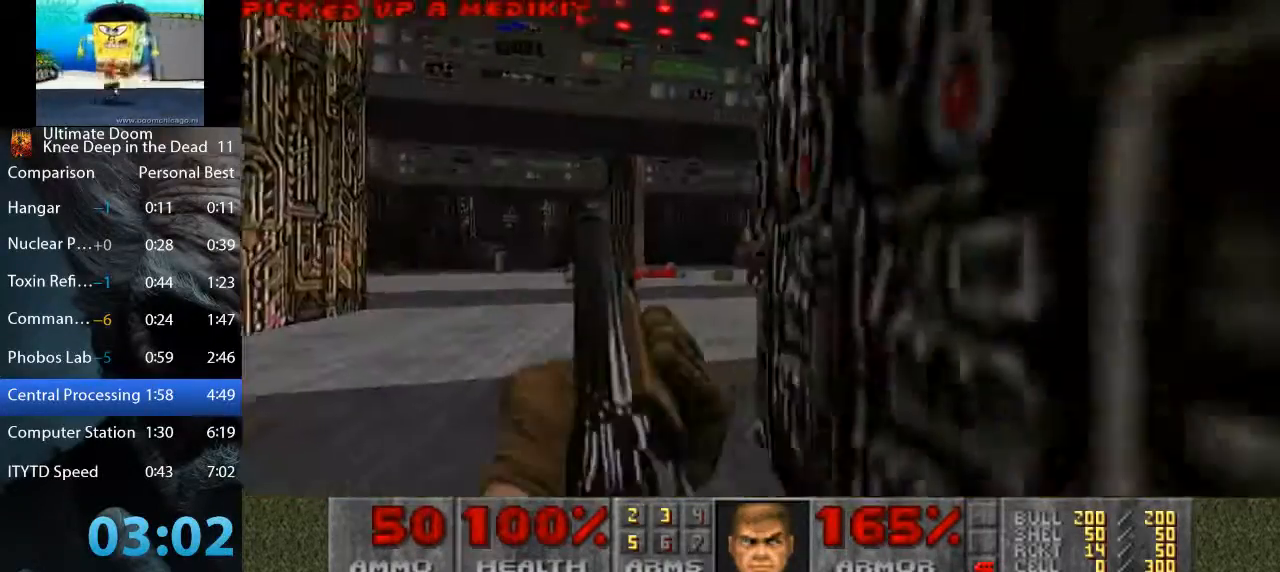
{"keys": ["d"], "mouse": ["left"], "events": [[300, "a", "up"], [350, "d", "down"], [350, "mouse_left", "down"], [433, "w", "up"]]}
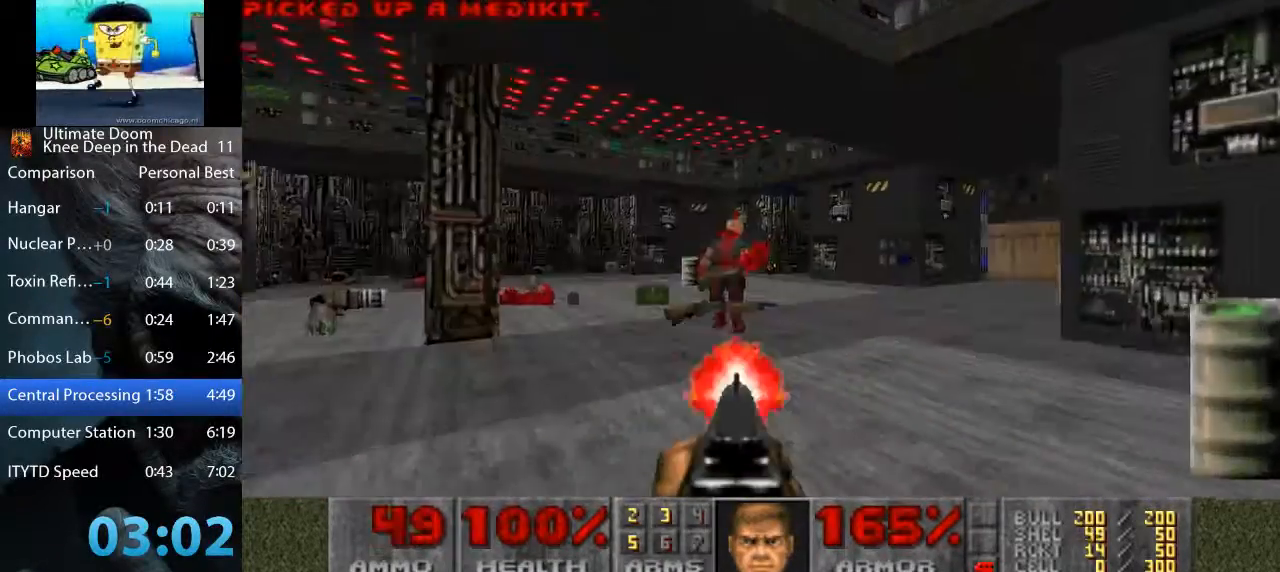
{"keys": ["w"], "mouse": [], "events": [[83, "a", "down"], [83, "d", "up"], [83, "s", "down"], [183, "mouse_left", "up"], [217, "a", "up"], [217, "s", "up"], [317, "w", "down"]]}
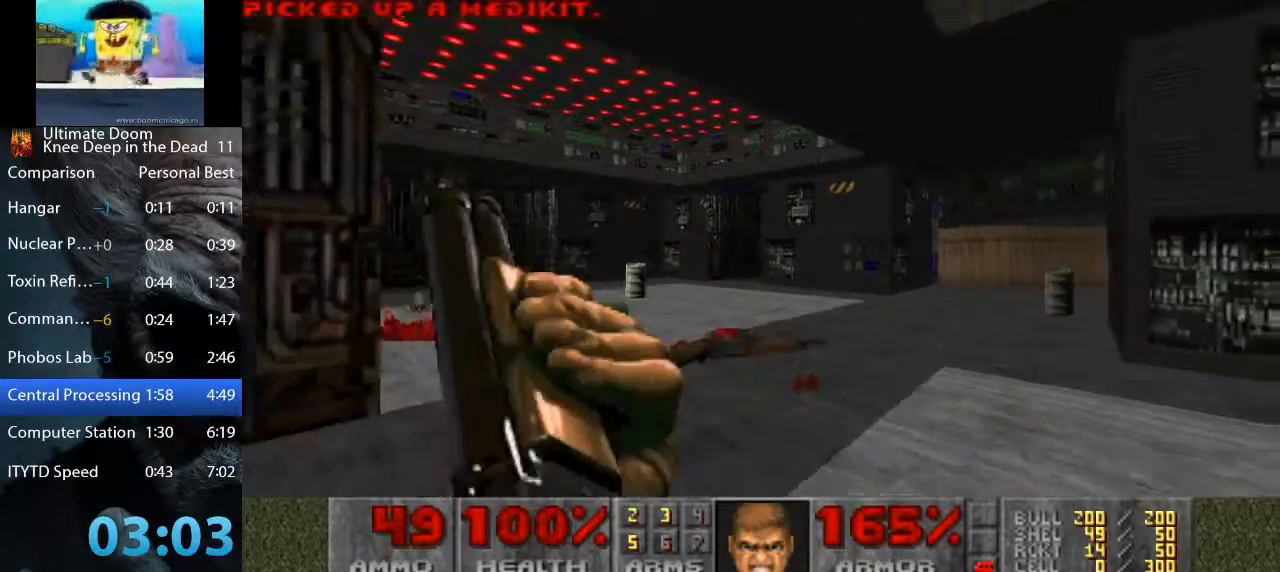
{"keys": ["a", "w"], "mouse": [], "events": [[183, "a", "down"]]}
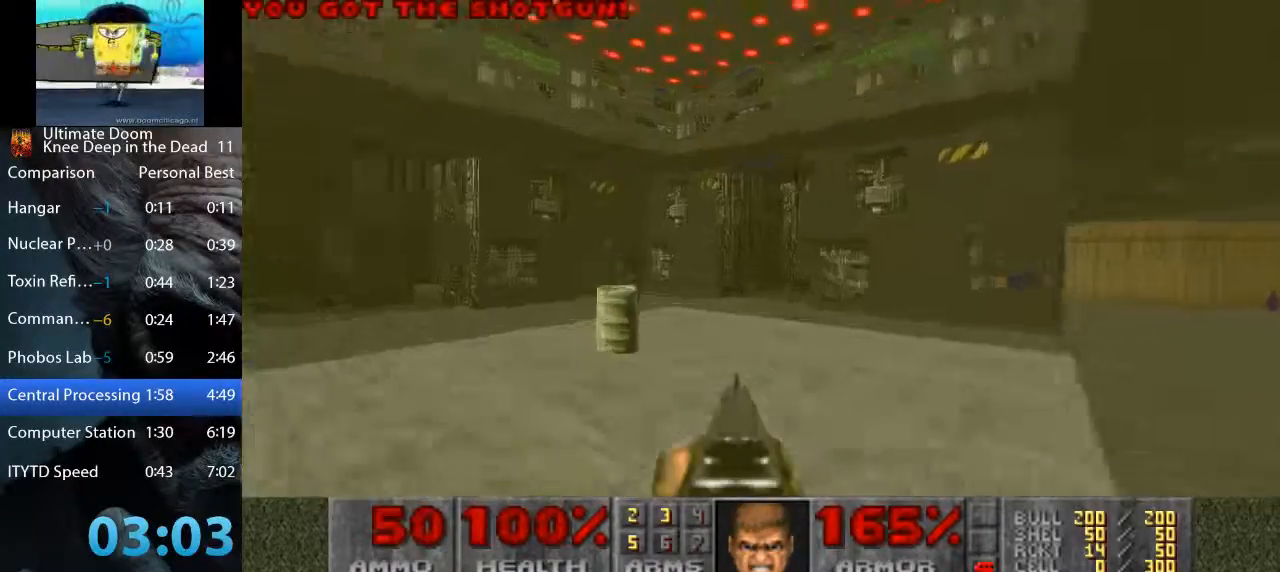
{"keys": ["a", "w"], "mouse": [], "events": [[17, "d", "down"], [67, "a", "up"], [250, "a", "down"], [250, "d", "up"]]}
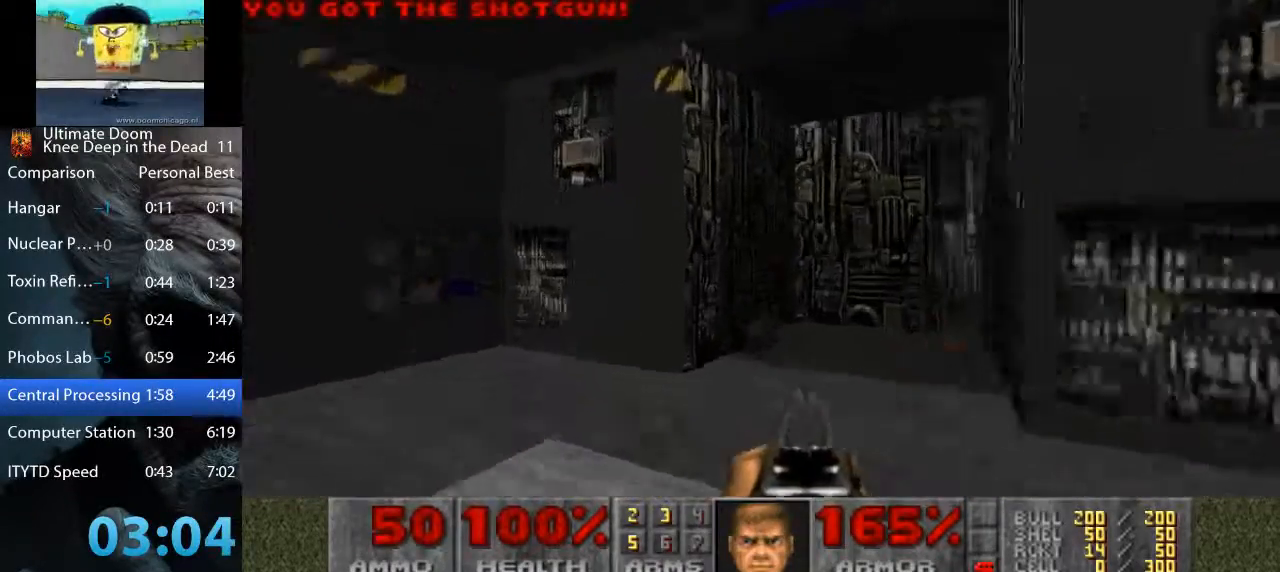
{"keys": ["d", "w"], "mouse": [], "events": [[33, "a", "up"], [33, "d", "down"], [267, "a", "down"], [267, "d", "up"], [450, "d", "down"], [500, "a", "up"]]}
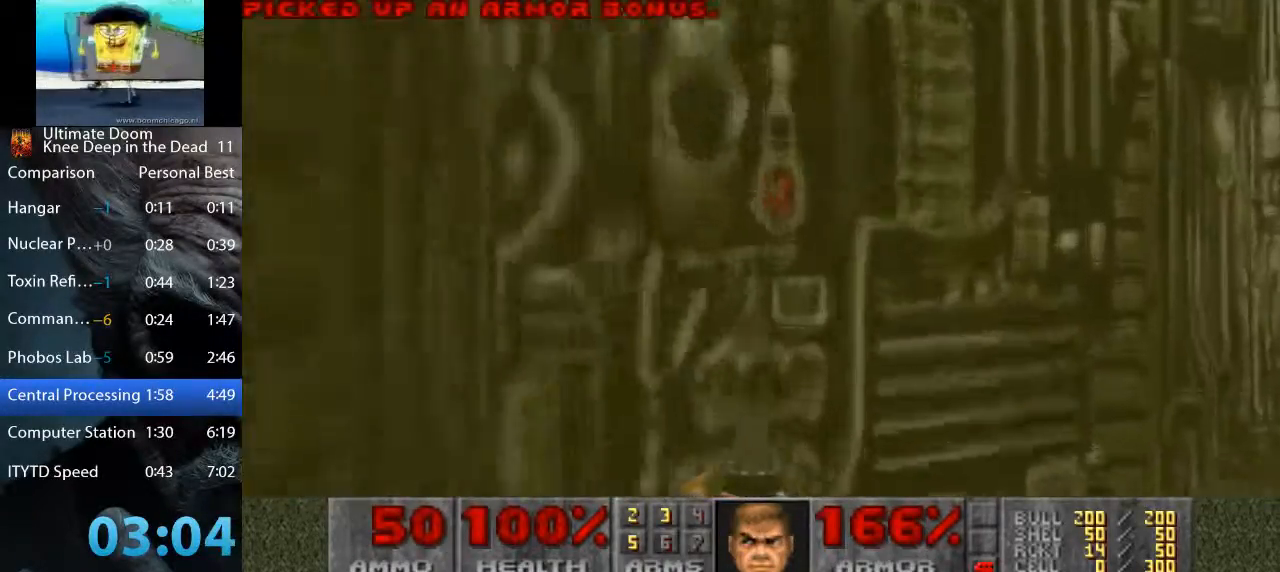
{"keys": ["d"], "mouse": [], "events": [[50, "w", "up"], [333, "w", "down"], [467, "w", "up"]]}
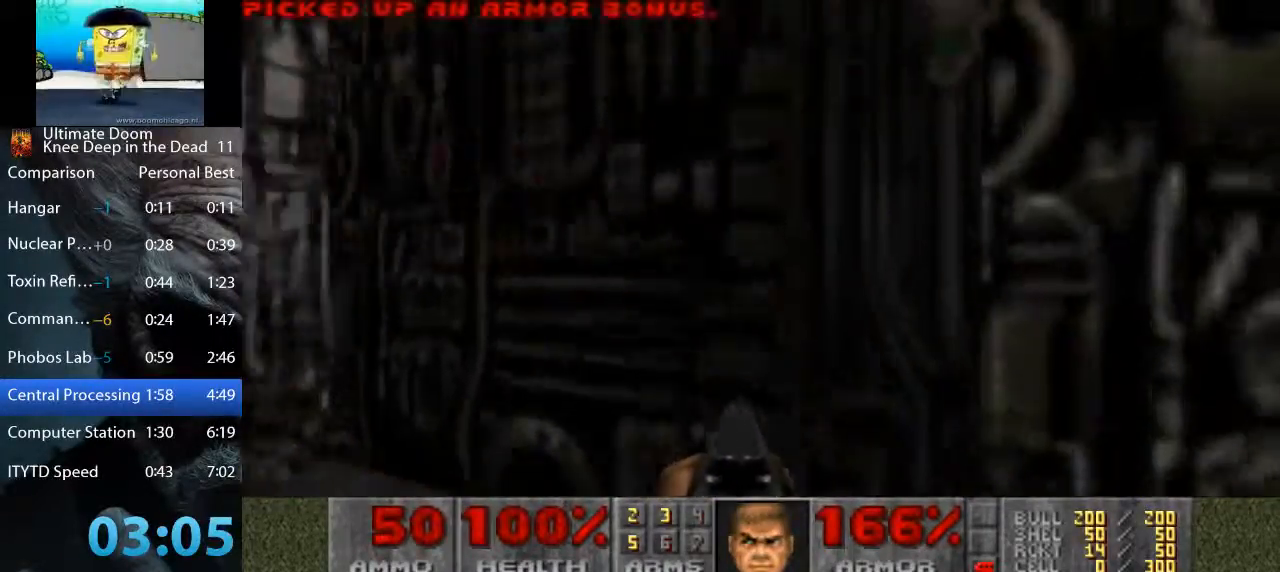
{"keys": ["a", "w"], "mouse": [], "events": [[300, "w", "down"], [400, "d", "up"], [483, "a", "down"]]}
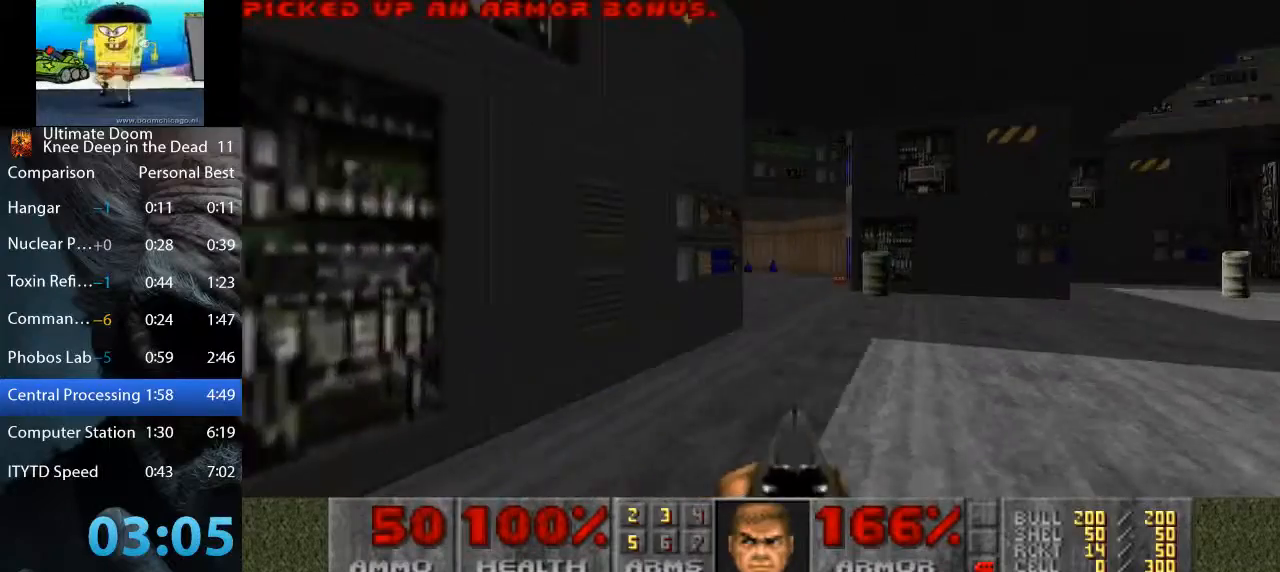
{"keys": ["d", "w"], "mouse": [], "events": [[83, "a", "up"], [167, "d", "down"], [317, "a", "down"], [317, "d", "up"], [450, "a", "up"], [500, "d", "down"]]}
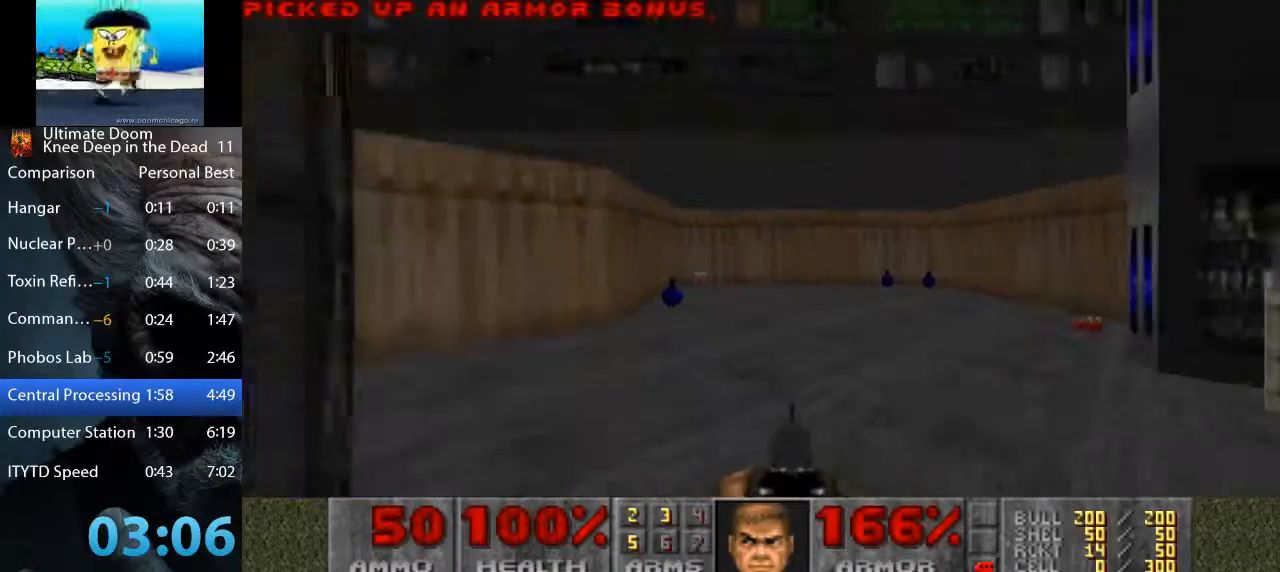
{"keys": ["a", "w"], "mouse": [], "events": [[50, "a", "down"], [100, "d", "up"], [333, "a", "up"], [333, "d", "down"], [433, "d", "up"], [467, "a", "down"]]}
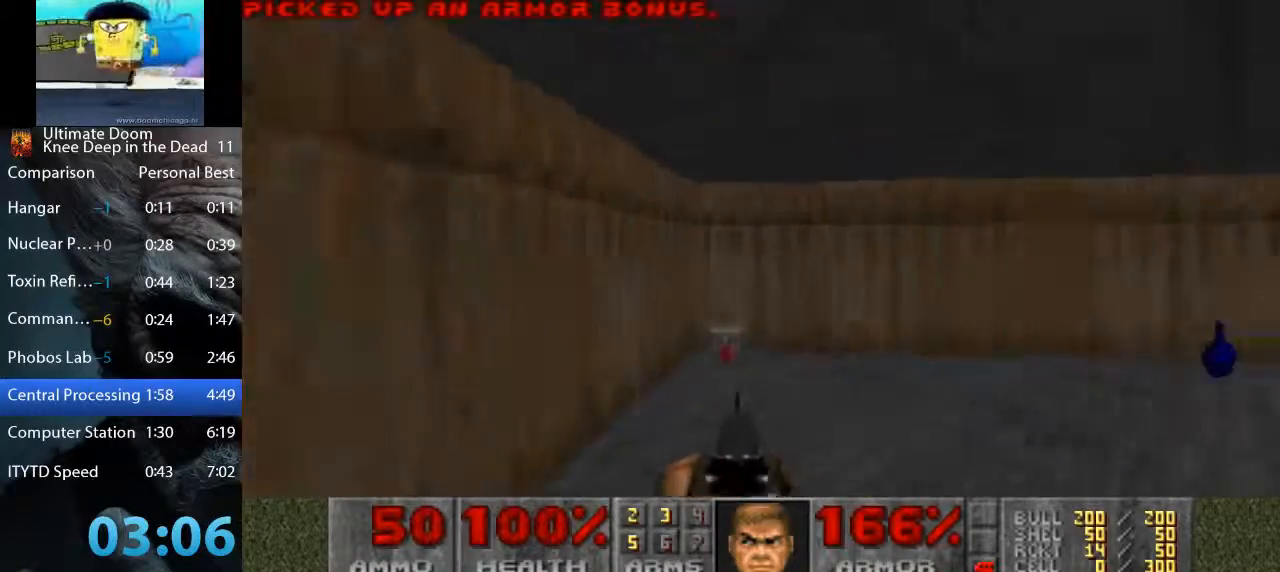
{"keys": ["w"], "mouse": [], "events": [[300, "d", "down"], [350, "a", "up"], [483, "d", "up"]]}
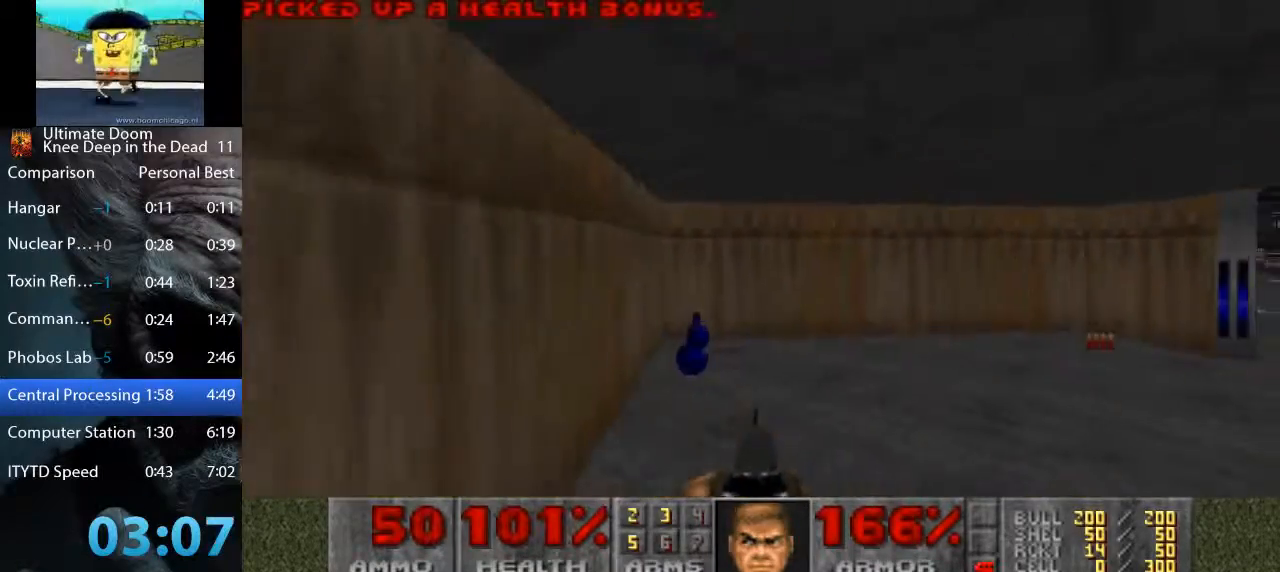
{"keys": [], "mouse": [], "events": [[33, "a", "down"], [183, "a", "up"], [317, "a", "down"], [417, "a", "up"], [500, "w", "up"]]}
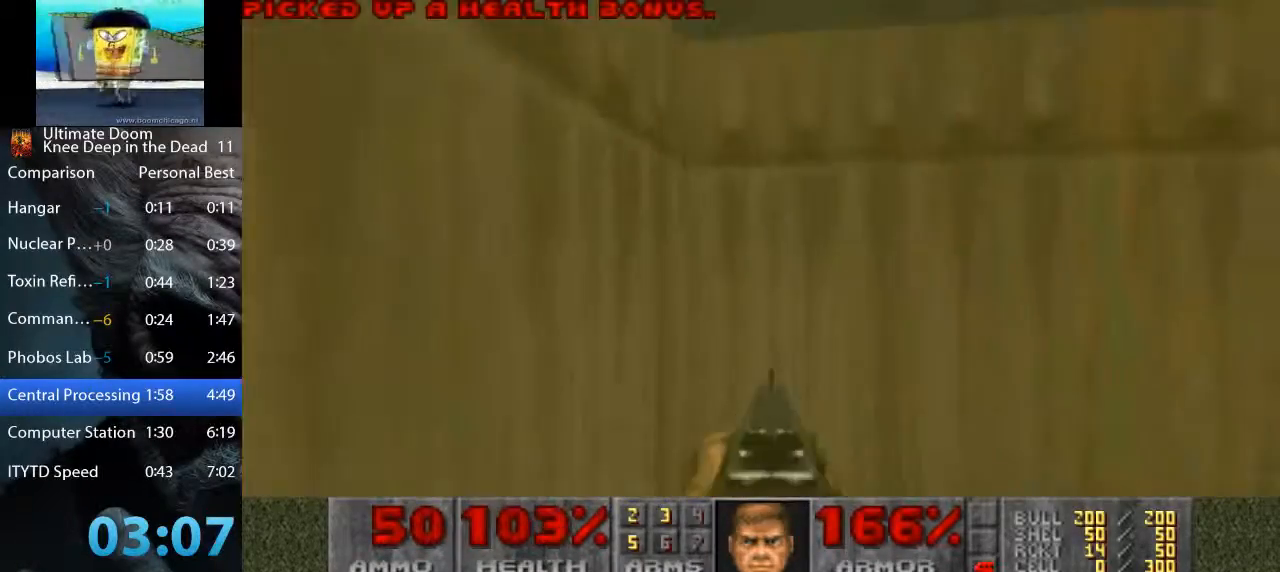
{"keys": ["a", "s"], "mouse": [], "events": [[100, "s", "down"], [483, "a", "down"]]}
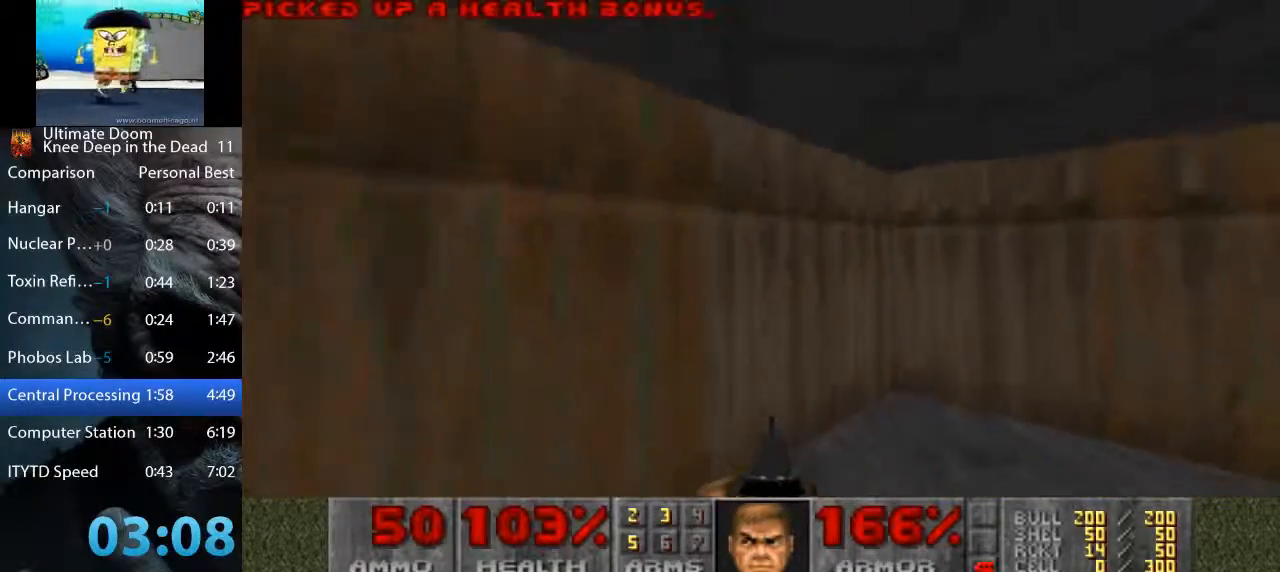
{"keys": [], "mouse": [], "events": [[117, "a", "up"], [117, "s", "up"]]}